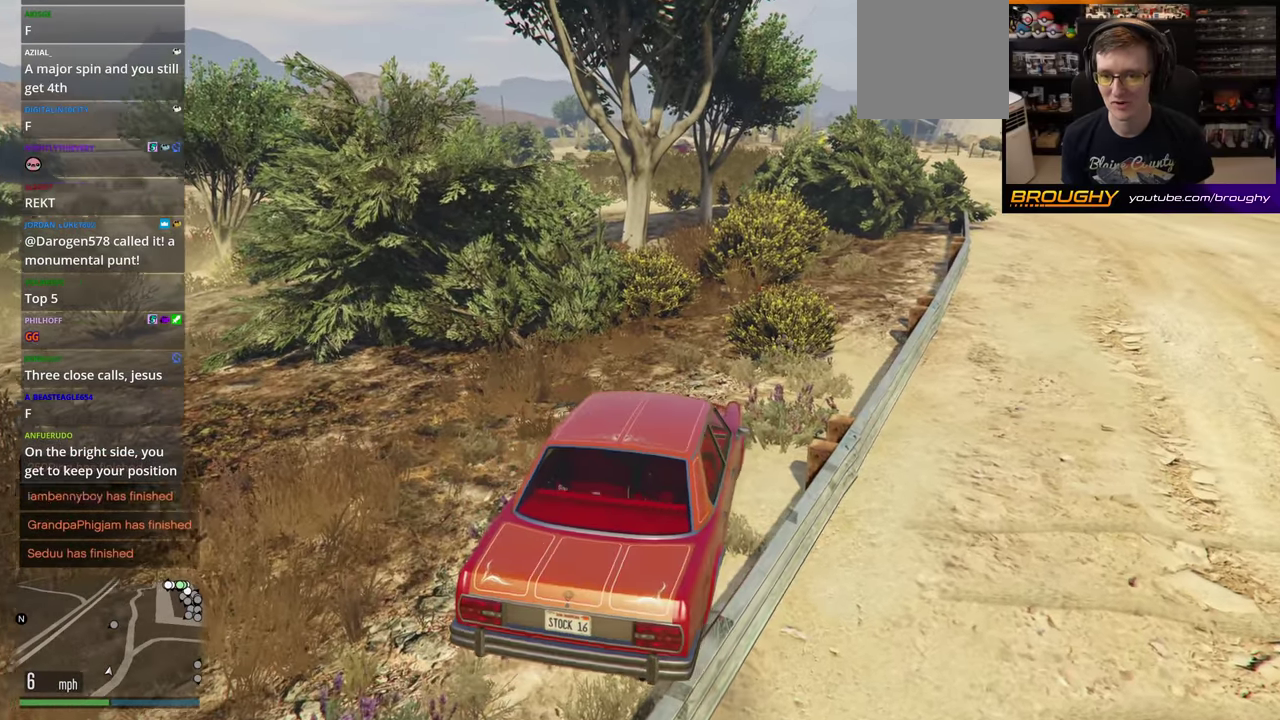
Gameplay with a controller (Xbox layout); each line is a JSON object with the inputs held at the frame after it (dt_ms = milliseconds from this image to that frame). "button_events" lists button changes between this image and that frame as [ms after this image, input, new state], when the widget could be followed in between (sticks are given only as held states).
{"dt_ms": 200, "buttons": [], "left_stick": "left", "right_stick": "center", "button_events": [[133, "R2", "up"]]}
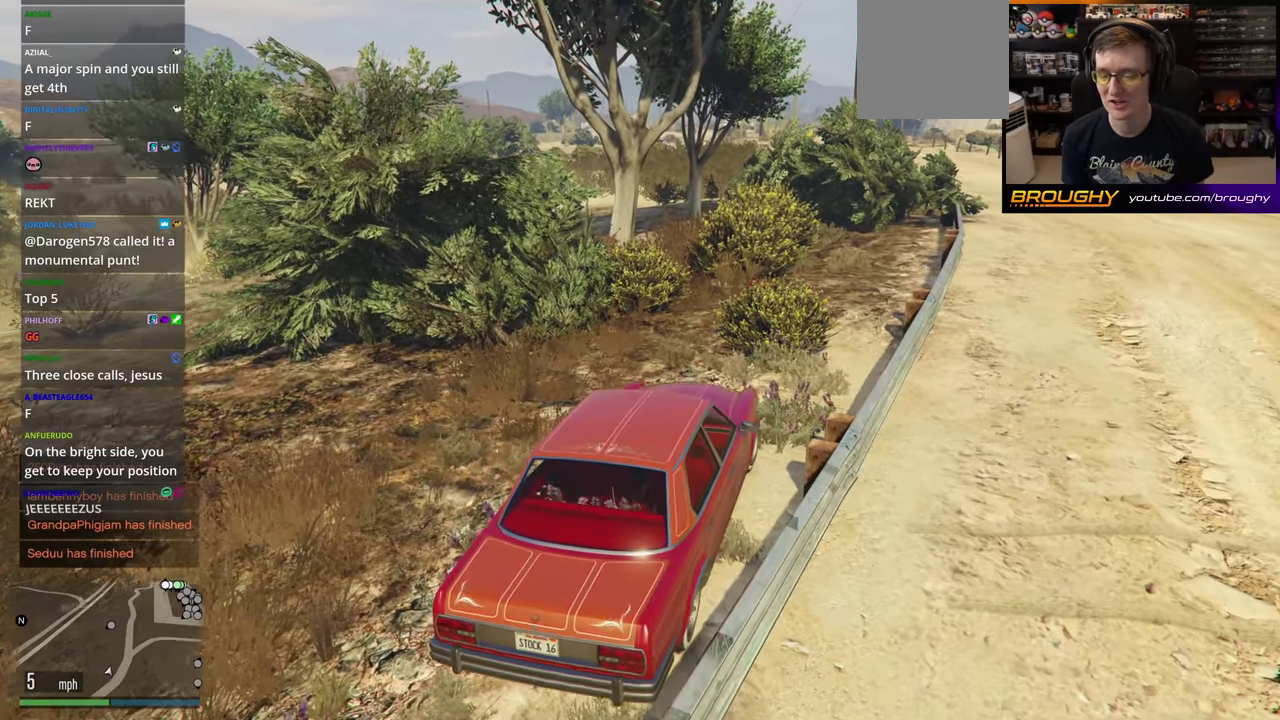
{"dt_ms": 300, "buttons": [], "left_stick": "left", "right_stick": "center", "button_events": []}
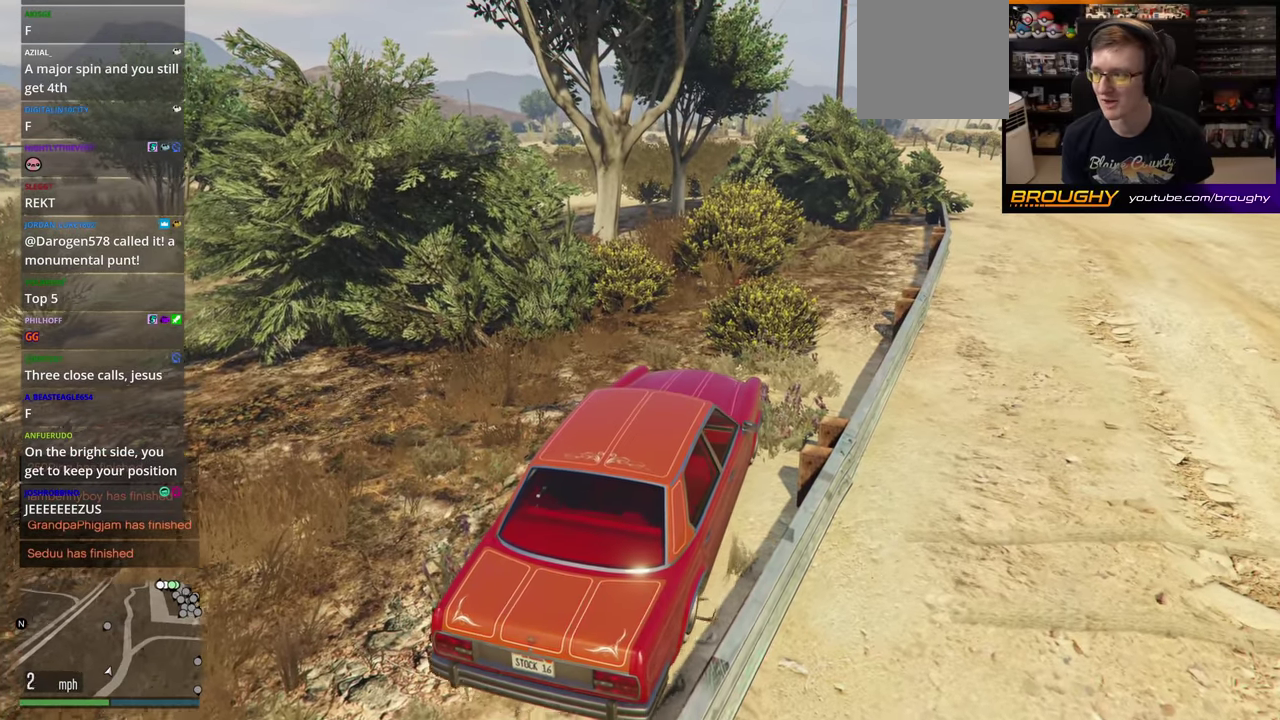
{"dt_ms": 500, "buttons": [], "left_stick": "left", "right_stick": "center", "button_events": []}
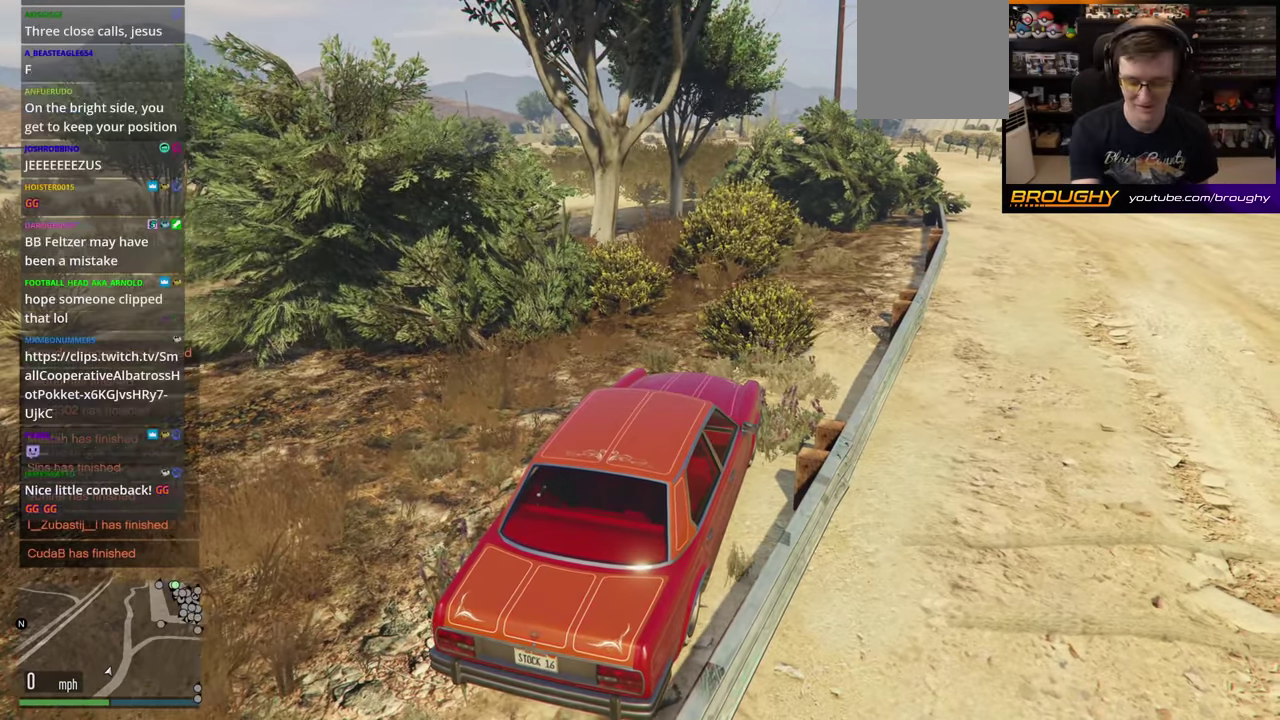
{"dt_ms": 500, "buttons": [], "left_stick": "left", "right_stick": "center", "button_events": []}
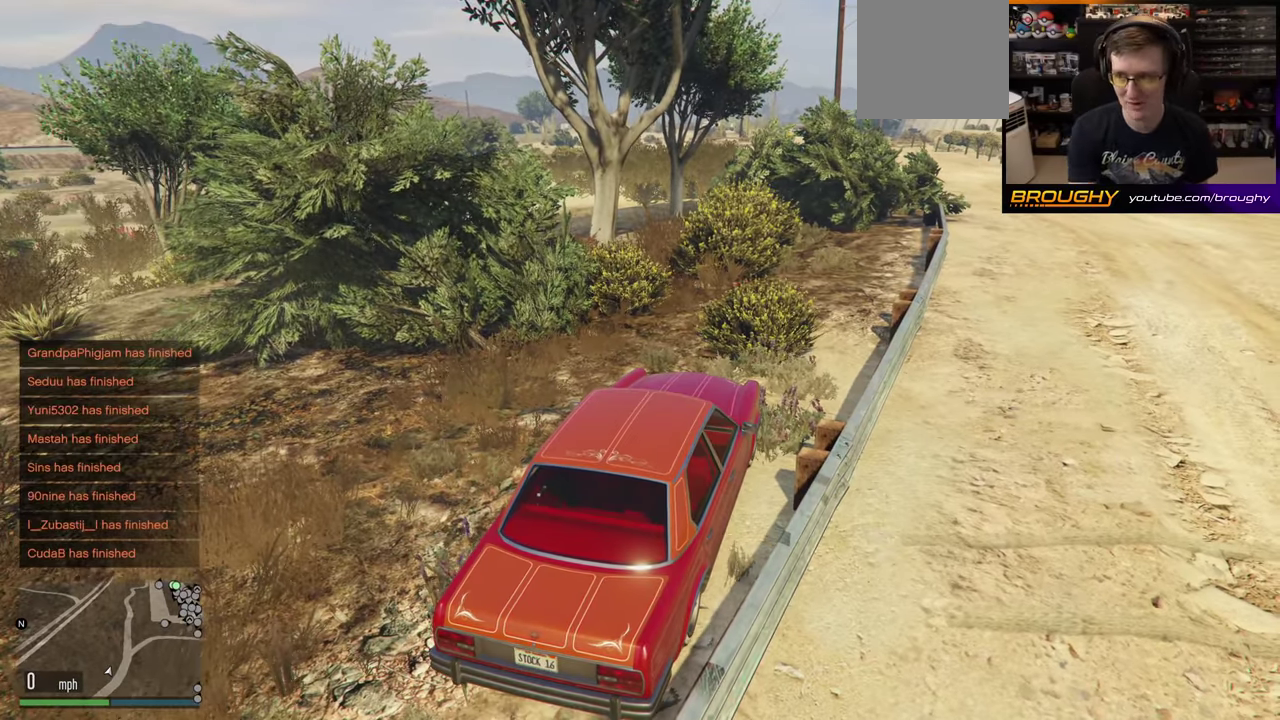
{"dt_ms": 500, "buttons": ["DPAD_DOWN"], "left_stick": "left", "right_stick": "center", "button_events": [[133, "DPAD_DOWN", "down"]]}
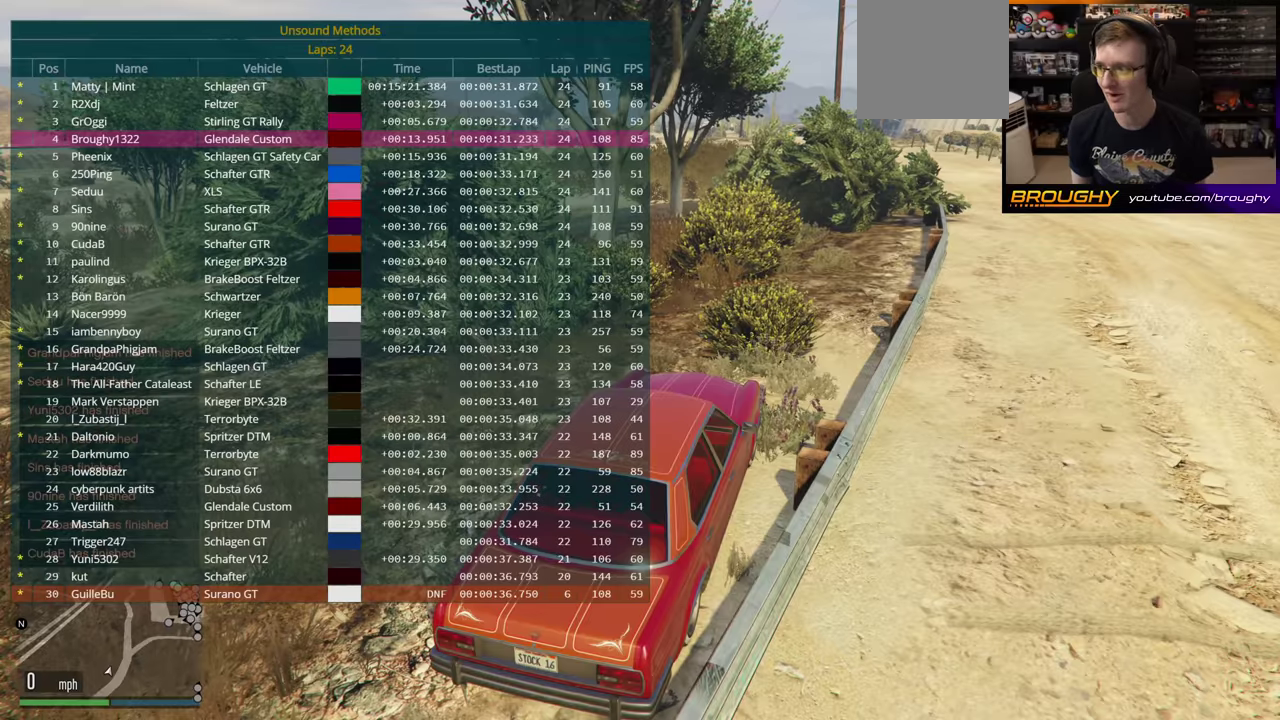
{"dt_ms": 500, "buttons": ["DPAD_DOWN"], "left_stick": "left", "right_stick": "center", "button_events": []}
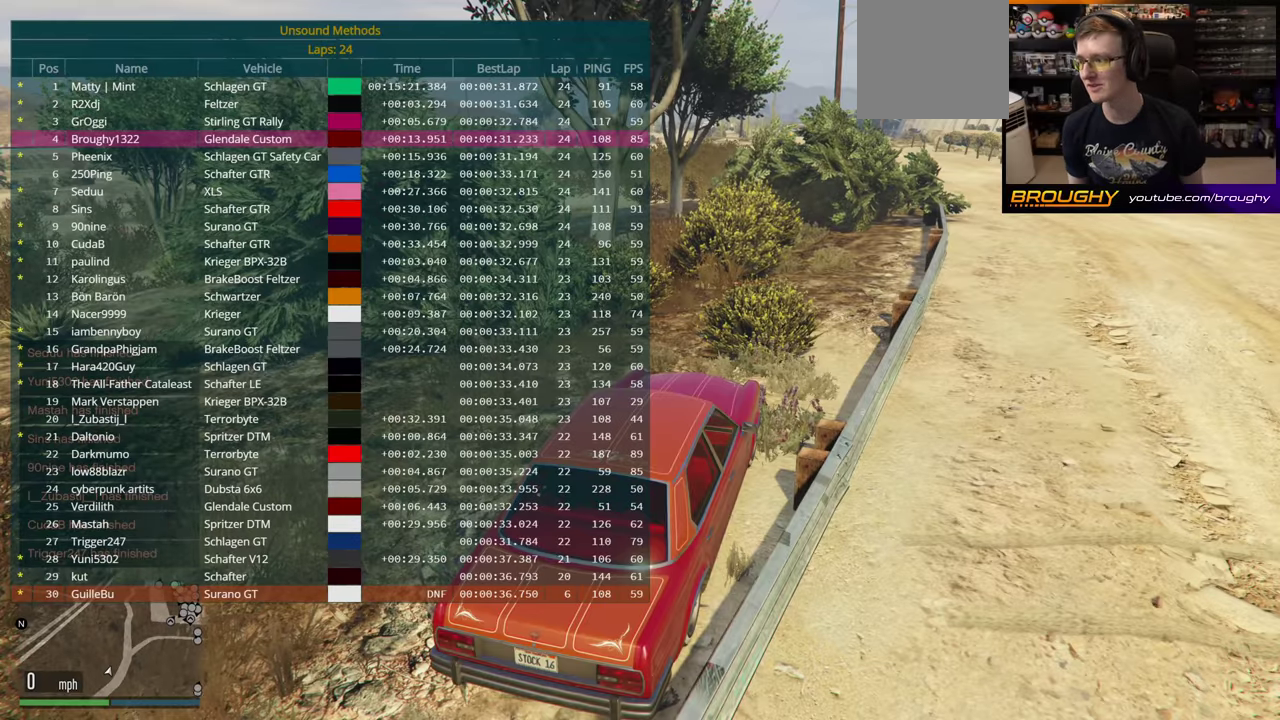
{"dt_ms": 500, "buttons": ["DPAD_DOWN"], "left_stick": "left", "right_stick": "center", "button_events": []}
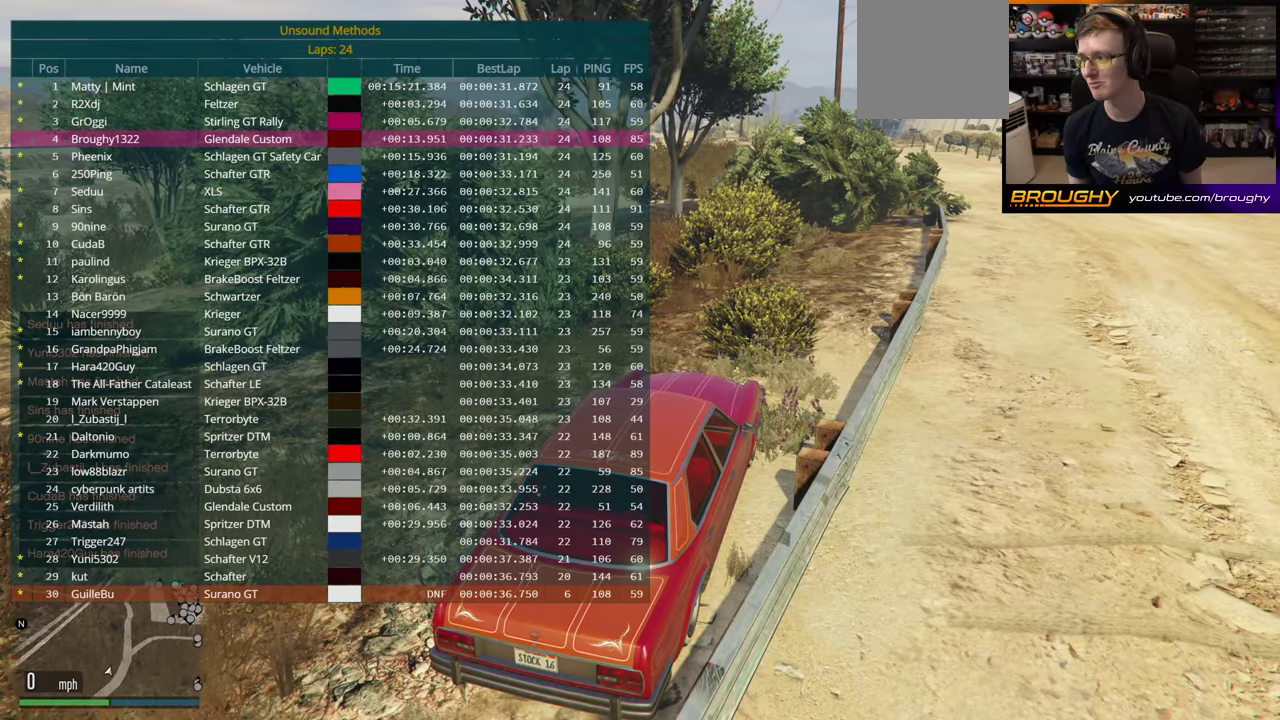
{"dt_ms": 500, "buttons": ["DPAD_DOWN"], "left_stick": "left", "right_stick": "center", "button_events": []}
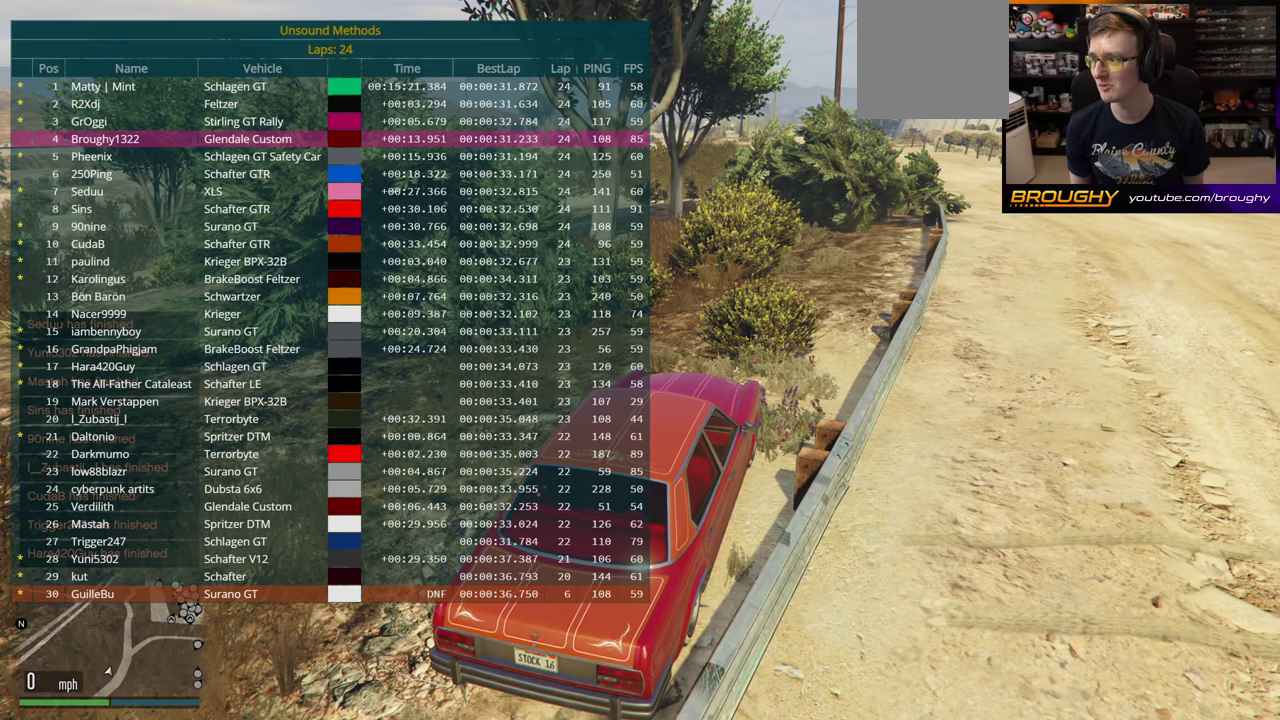
{"dt_ms": 500, "buttons": ["DPAD_DOWN"], "left_stick": "left", "right_stick": "center", "button_events": []}
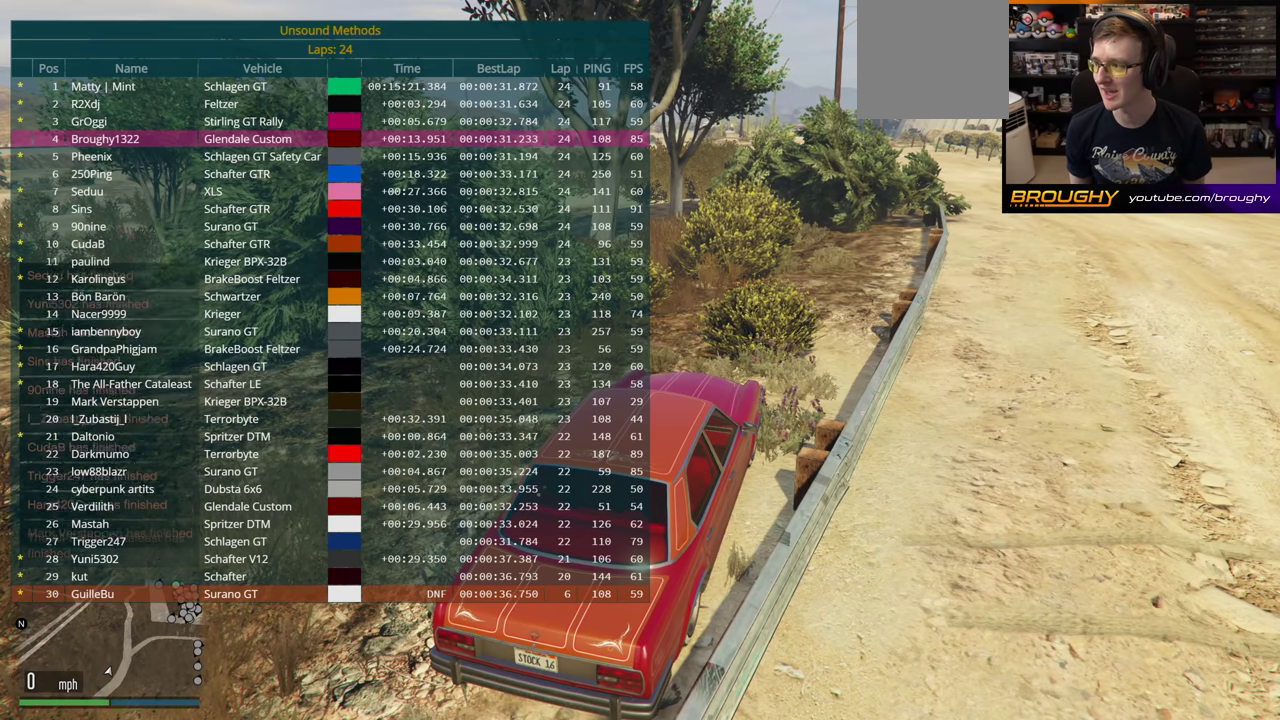
{"dt_ms": 500, "buttons": ["DPAD_DOWN"], "left_stick": "left", "right_stick": "center", "button_events": []}
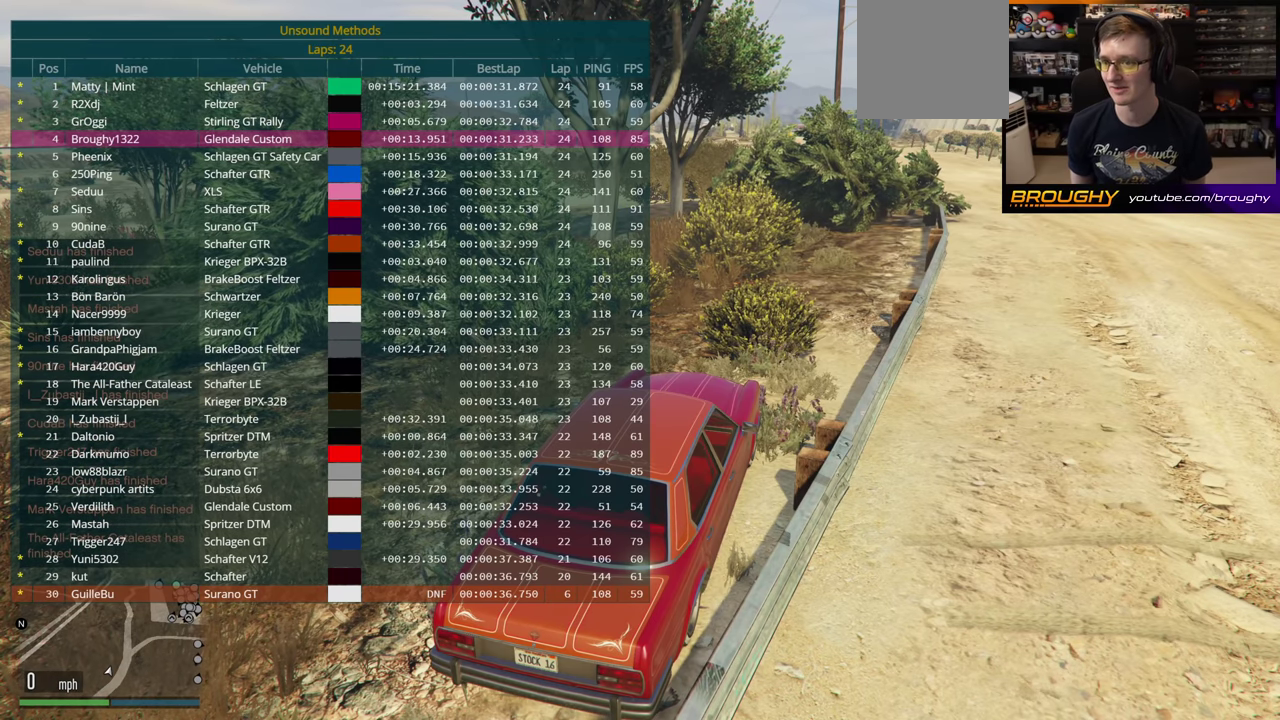
{"dt_ms": 500, "buttons": ["DPAD_DOWN"], "left_stick": "left", "right_stick": "center", "button_events": []}
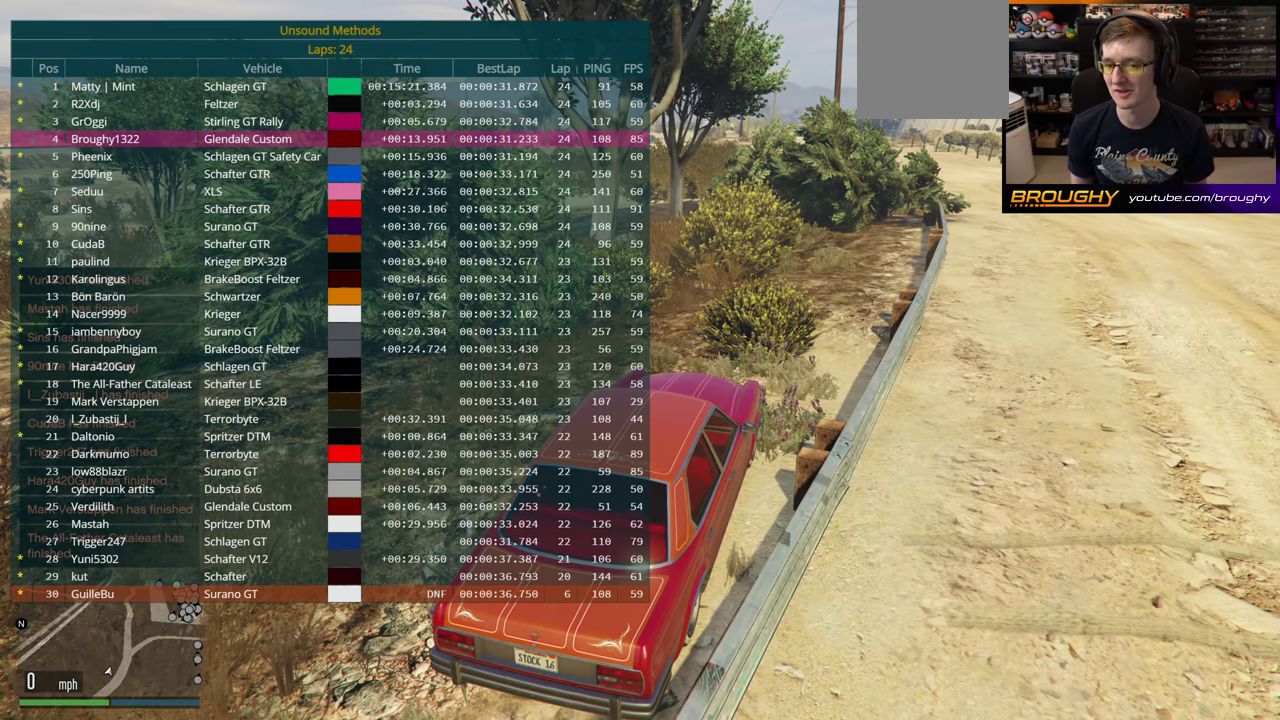
{"dt_ms": 500, "buttons": ["DPAD_DOWN"], "left_stick": "left", "right_stick": "center", "button_events": []}
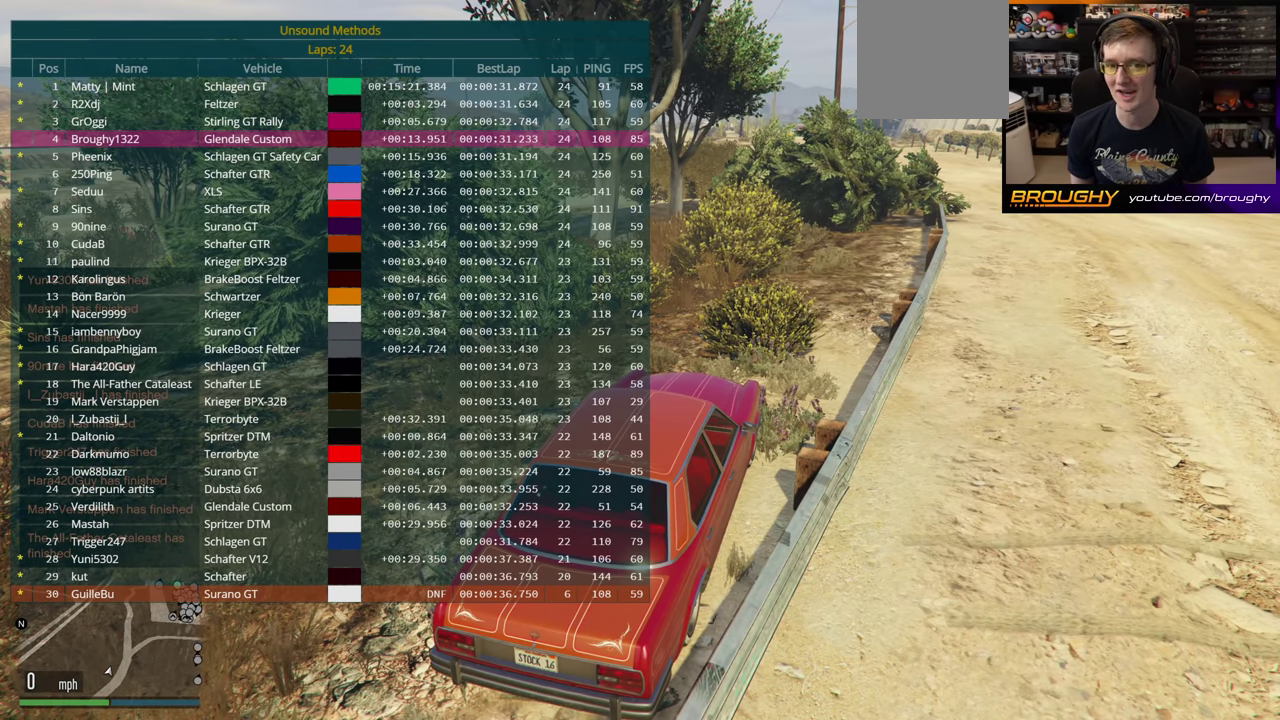
{"dt_ms": 500, "buttons": ["DPAD_DOWN"], "left_stick": "left", "right_stick": "center", "button_events": []}
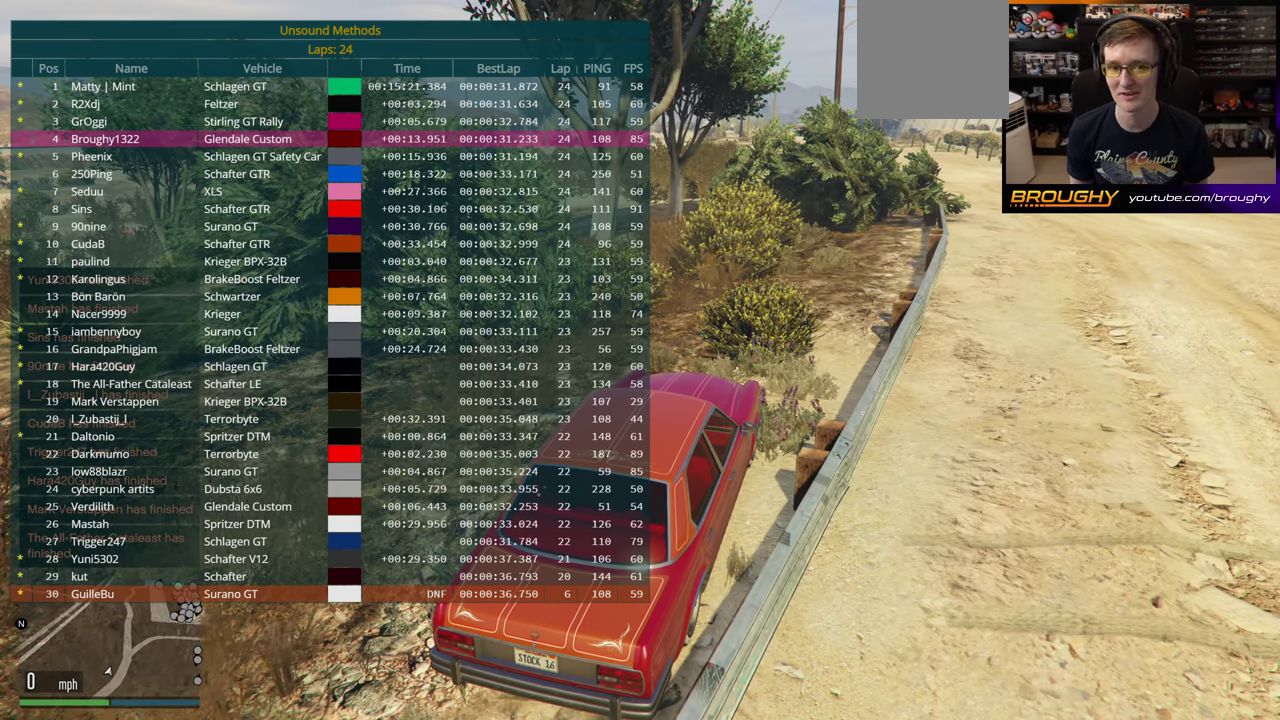
{"dt_ms": 500, "buttons": ["DPAD_DOWN"], "left_stick": "left", "right_stick": "center", "button_events": []}
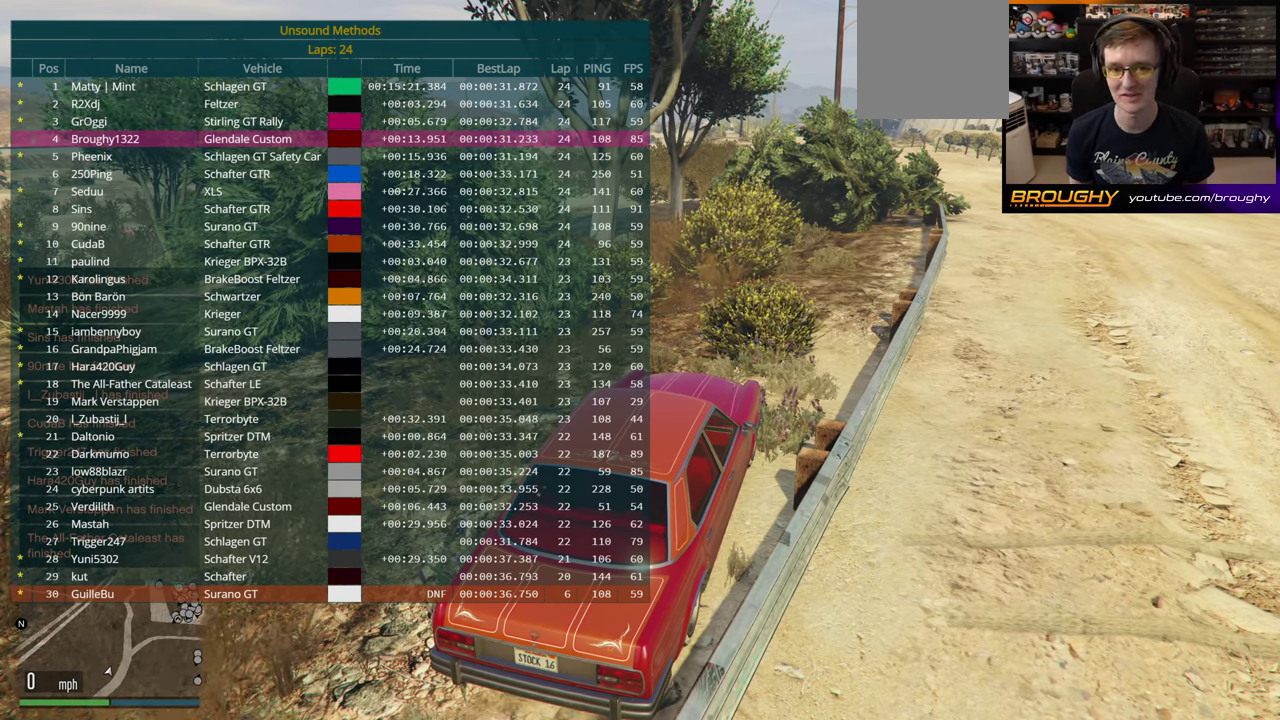
{"dt_ms": 500, "buttons": ["DPAD_DOWN"], "left_stick": "left", "right_stick": "center", "button_events": []}
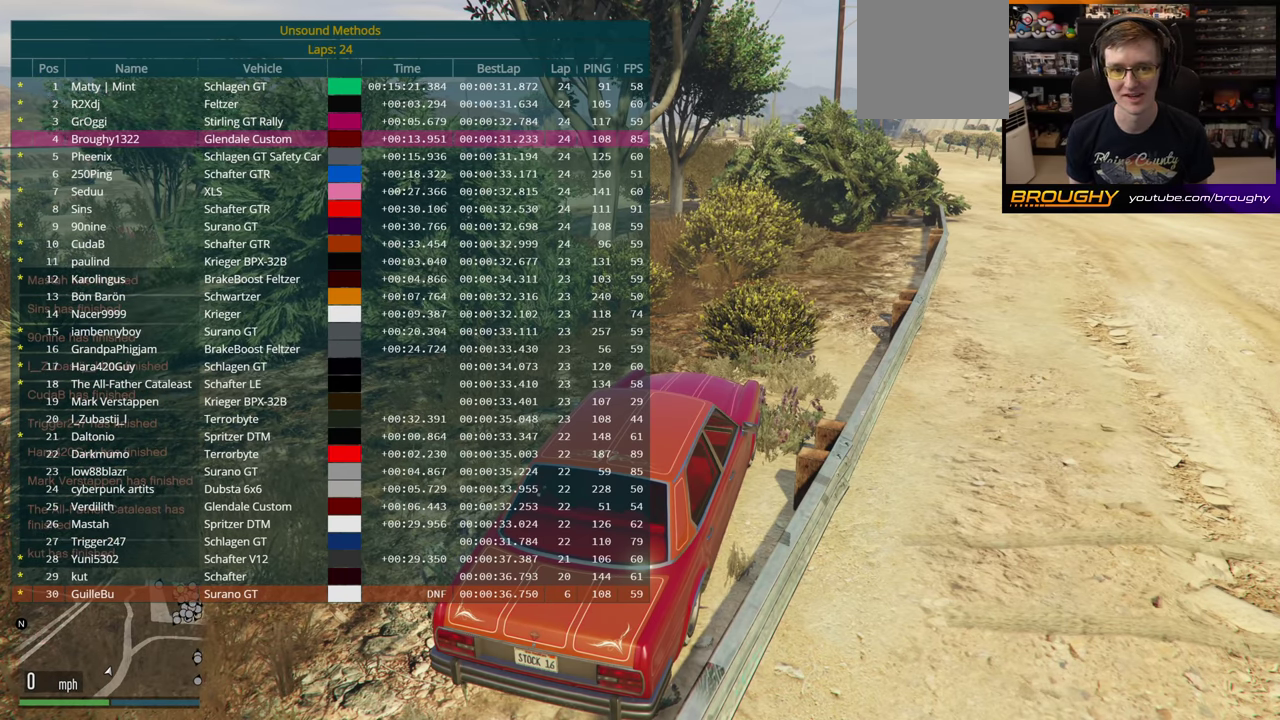
{"dt_ms": 500, "buttons": ["DPAD_DOWN"], "left_stick": "left", "right_stick": "center", "button_events": []}
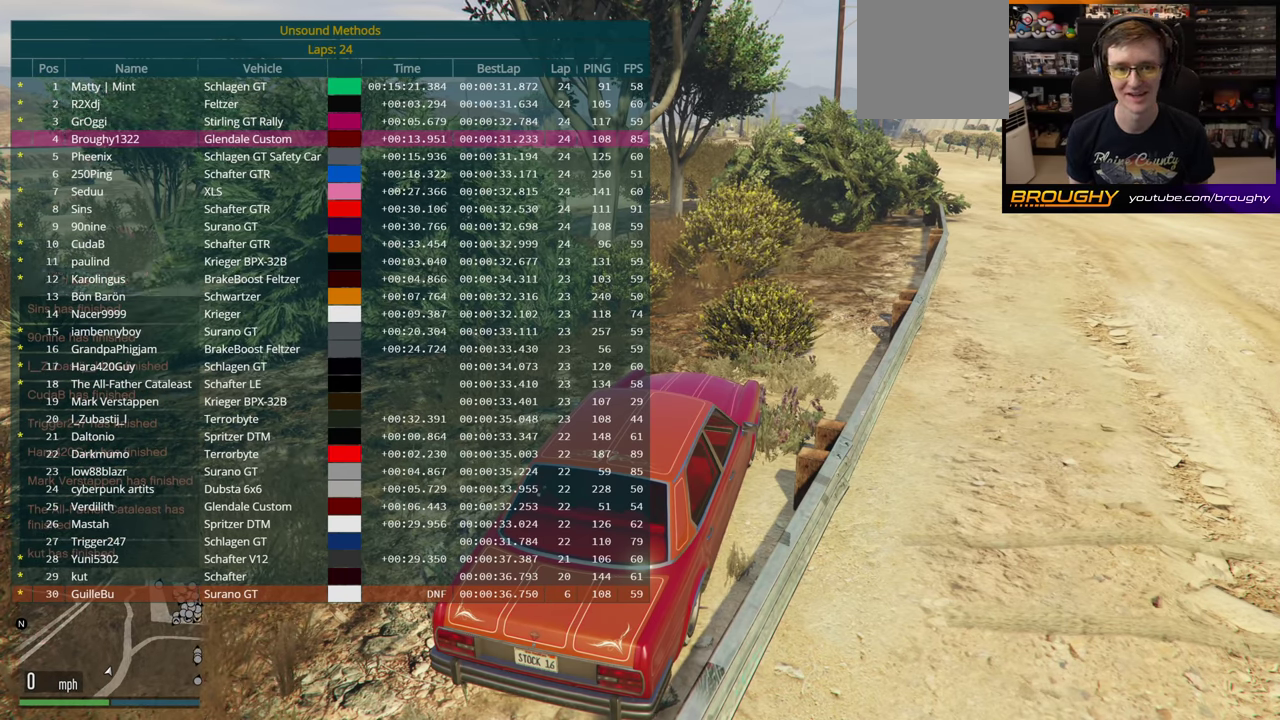
{"dt_ms": 500, "buttons": ["DPAD_DOWN"], "left_stick": "left", "right_stick": "center", "button_events": []}
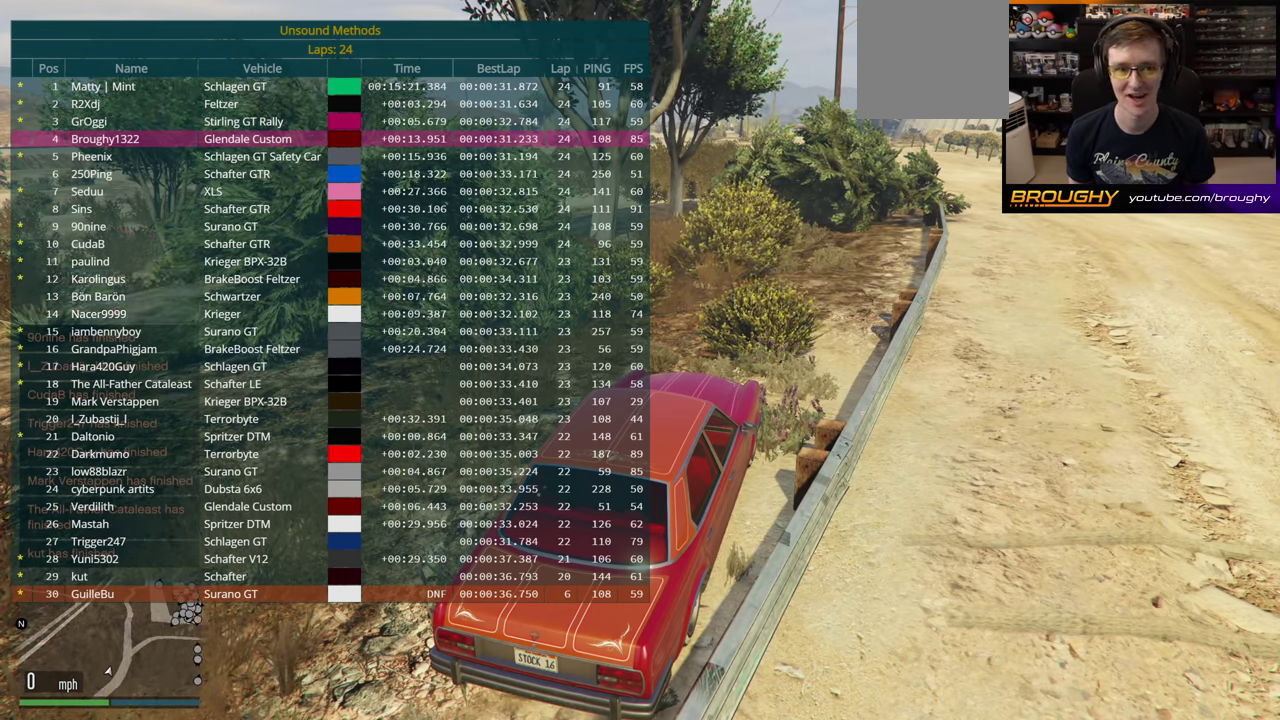
{"dt_ms": 500, "buttons": ["DPAD_DOWN"], "left_stick": "left", "right_stick": "center", "button_events": []}
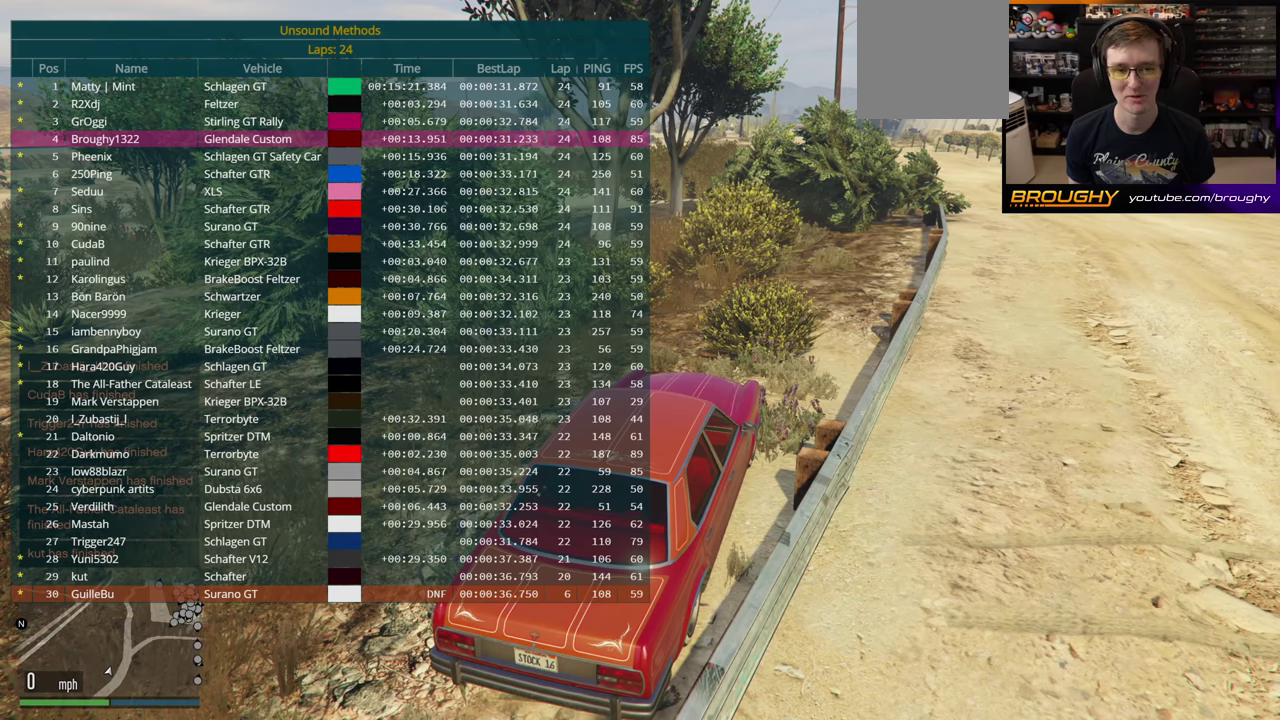
{"dt_ms": 500, "buttons": ["DPAD_DOWN"], "left_stick": "left", "right_stick": "center", "button_events": []}
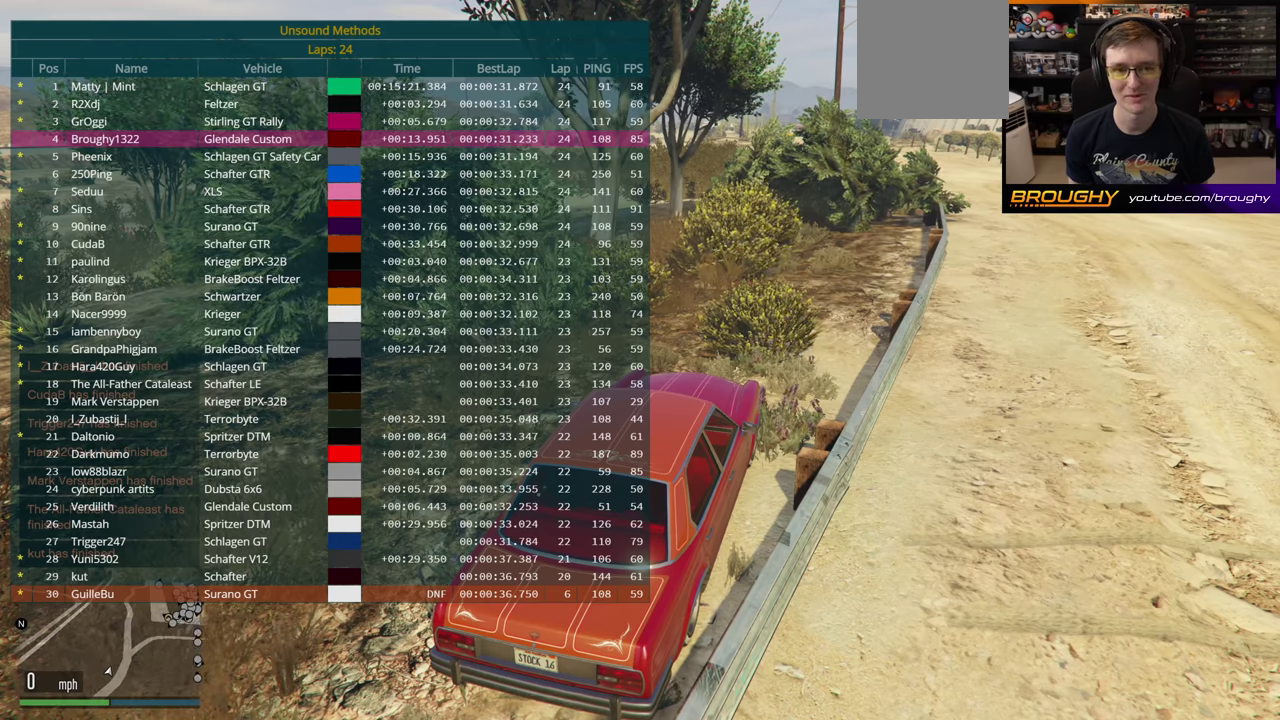
{"dt_ms": 500, "buttons": ["DPAD_DOWN"], "left_stick": "left", "right_stick": "center", "button_events": []}
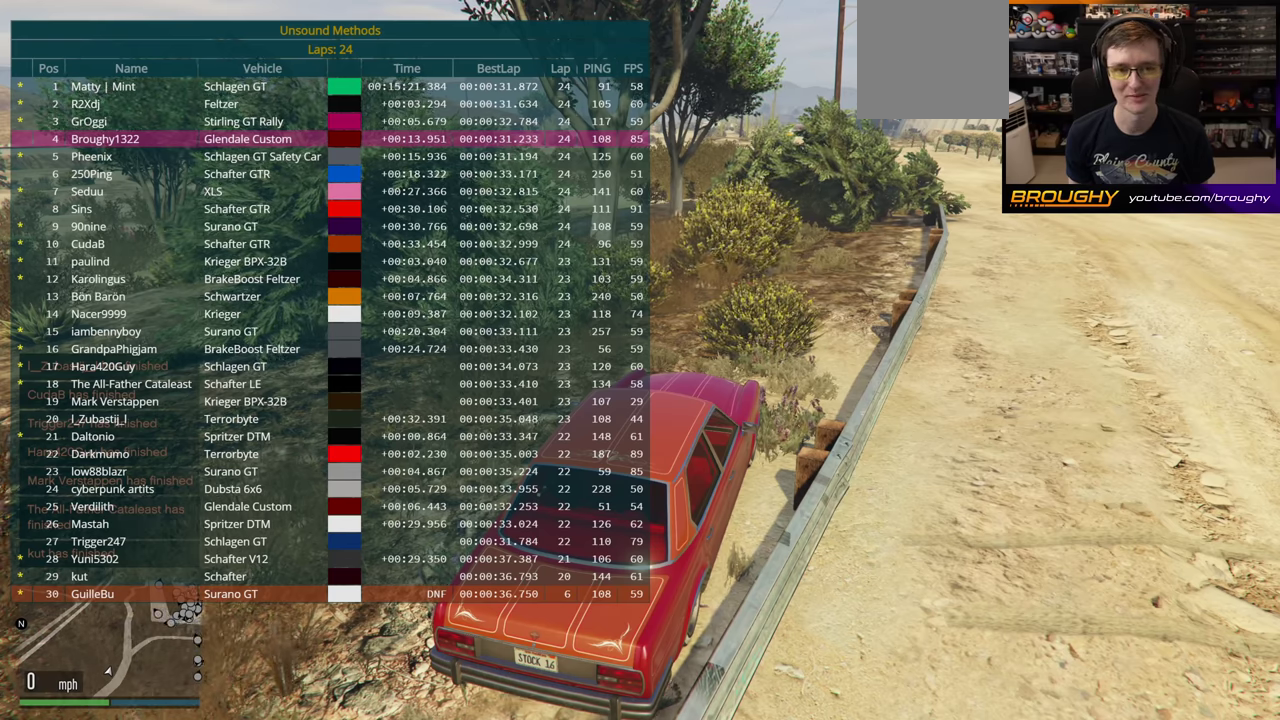
{"dt_ms": 500, "buttons": ["DPAD_DOWN"], "left_stick": "left", "right_stick": "center", "button_events": []}